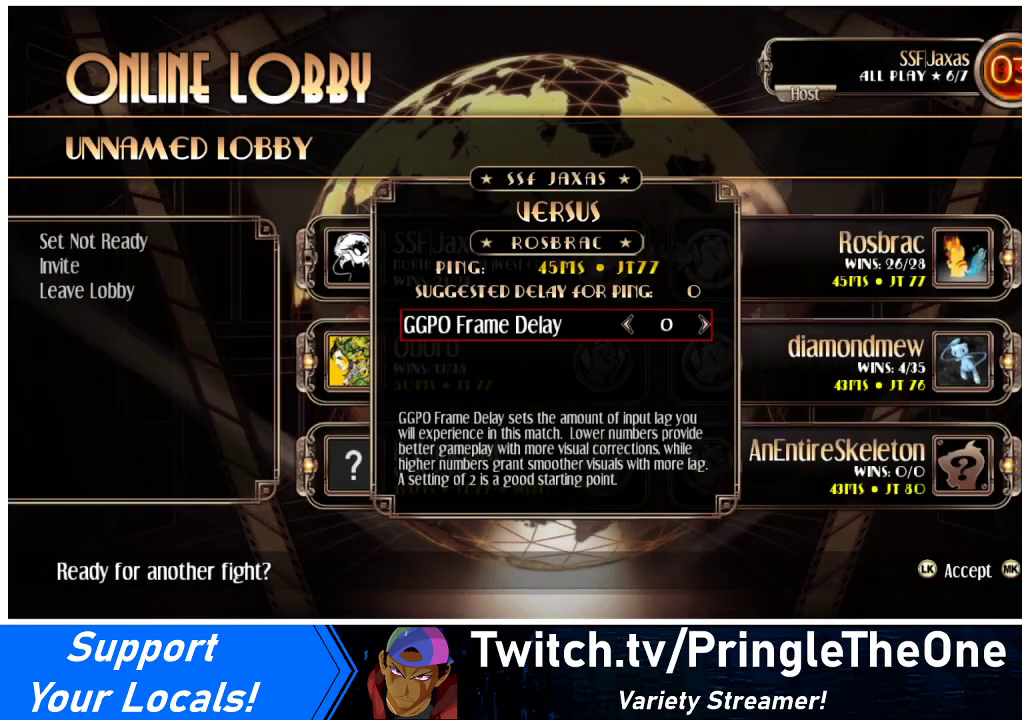
Gameplay with a controller (arcade stick); each line is a JSON object with the inputs held at the frame after it. "events" lists button and stick changes between this image and that frame as [ms after this image, input, new state], when the widget could be followed in between. Not read: L3 R3.
{"buttons": [], "events": [[367, "CROSS", "down"], [500, "CROSS", "up"]]}
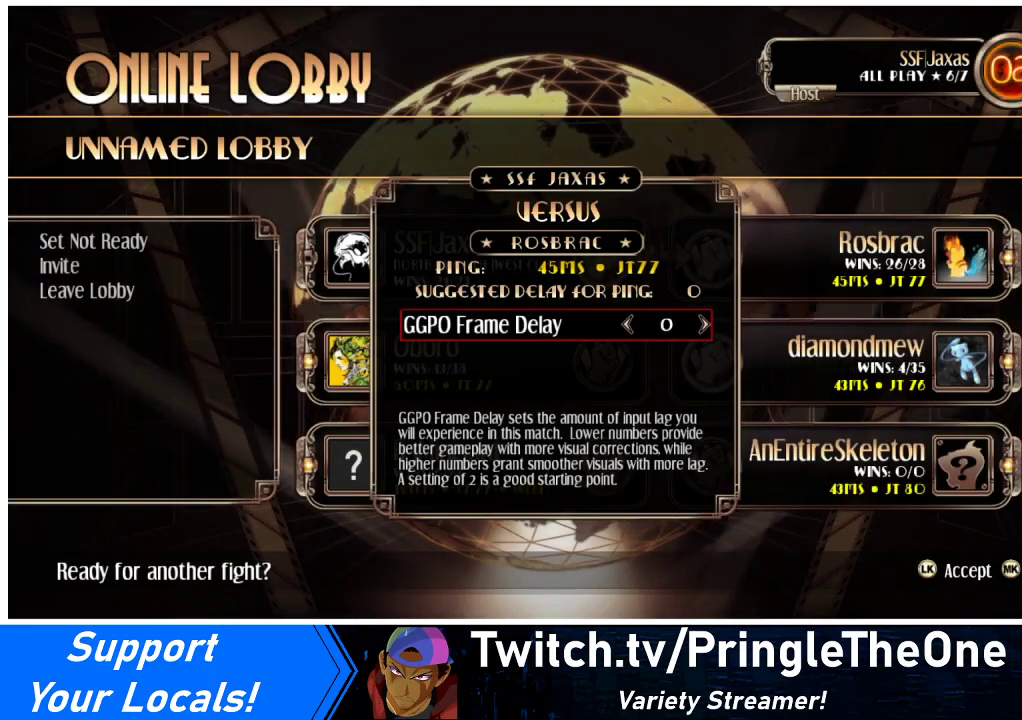
{"buttons": [], "events": [[167, "CROSS", "down"], [333, "CROSS", "up"]]}
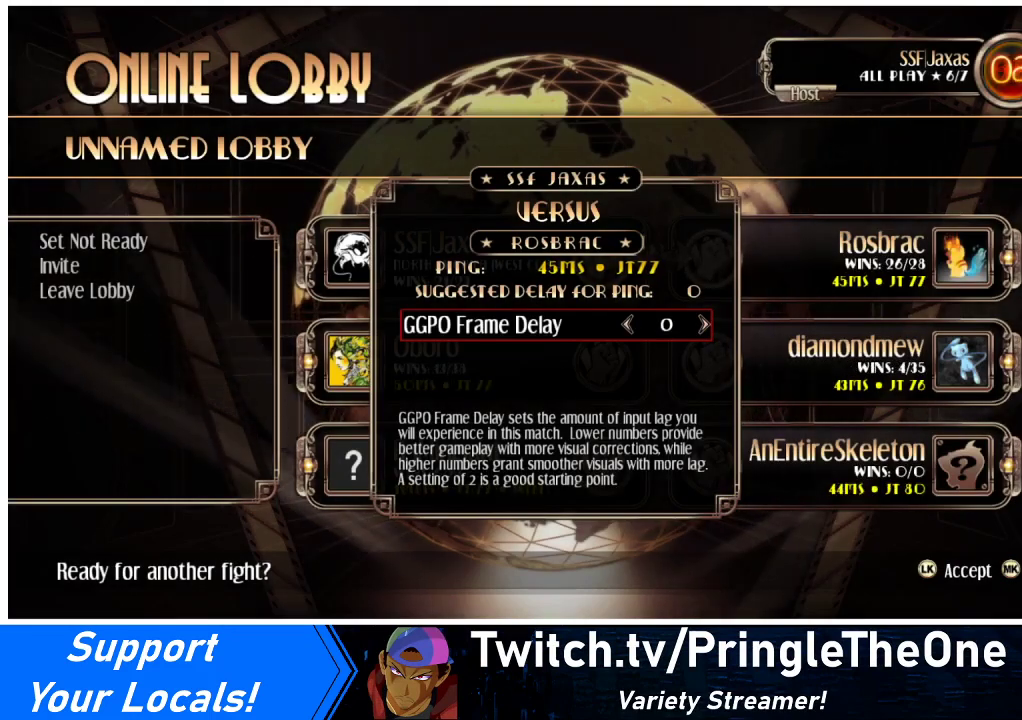
{"buttons": [], "events": []}
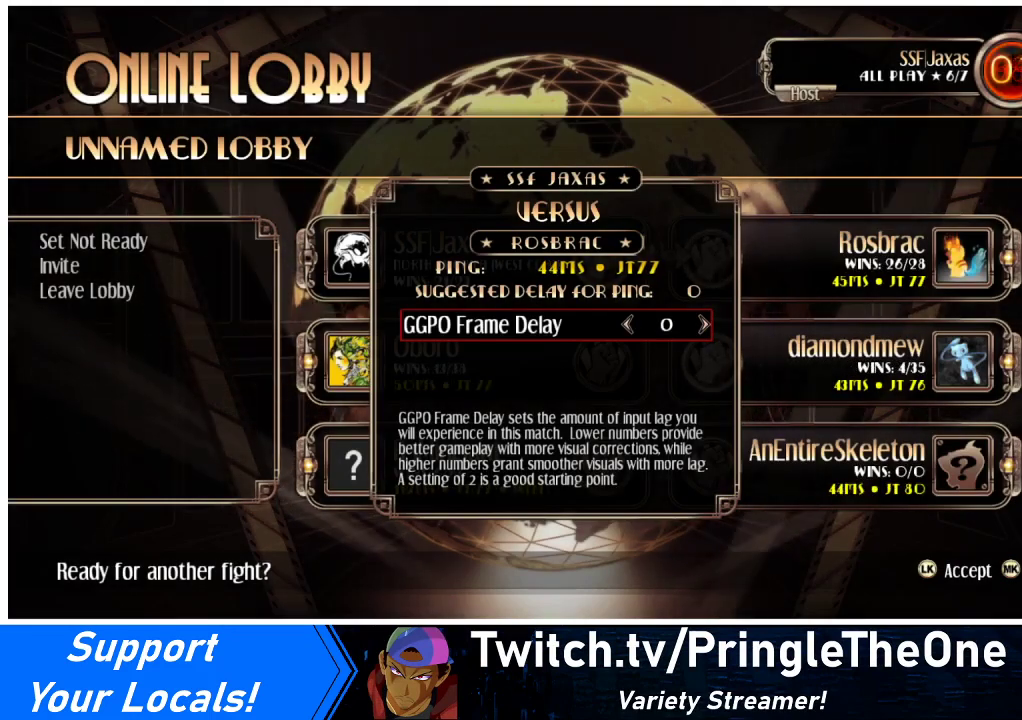
{"buttons": [], "events": []}
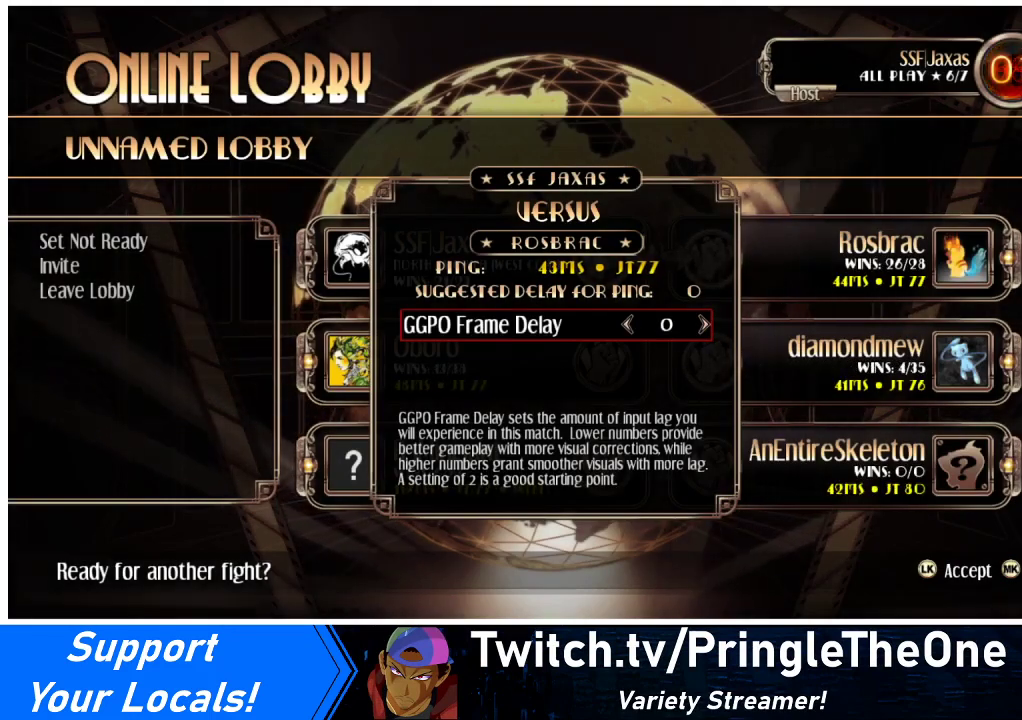
{"buttons": [], "events": []}
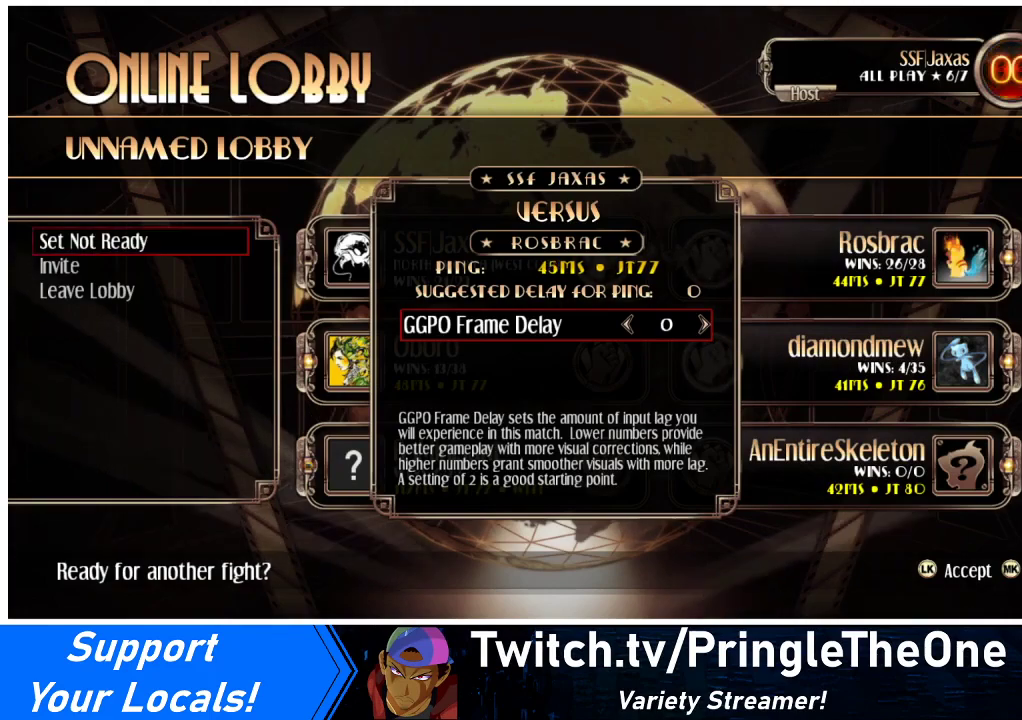
{"buttons": [], "events": []}
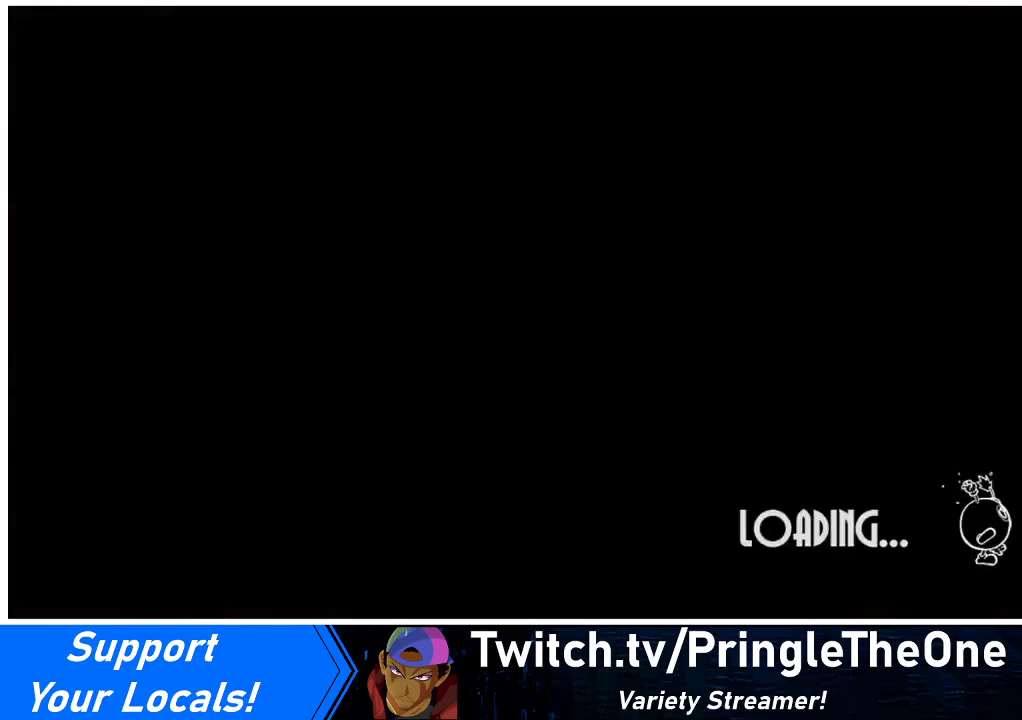
{"buttons": [], "events": []}
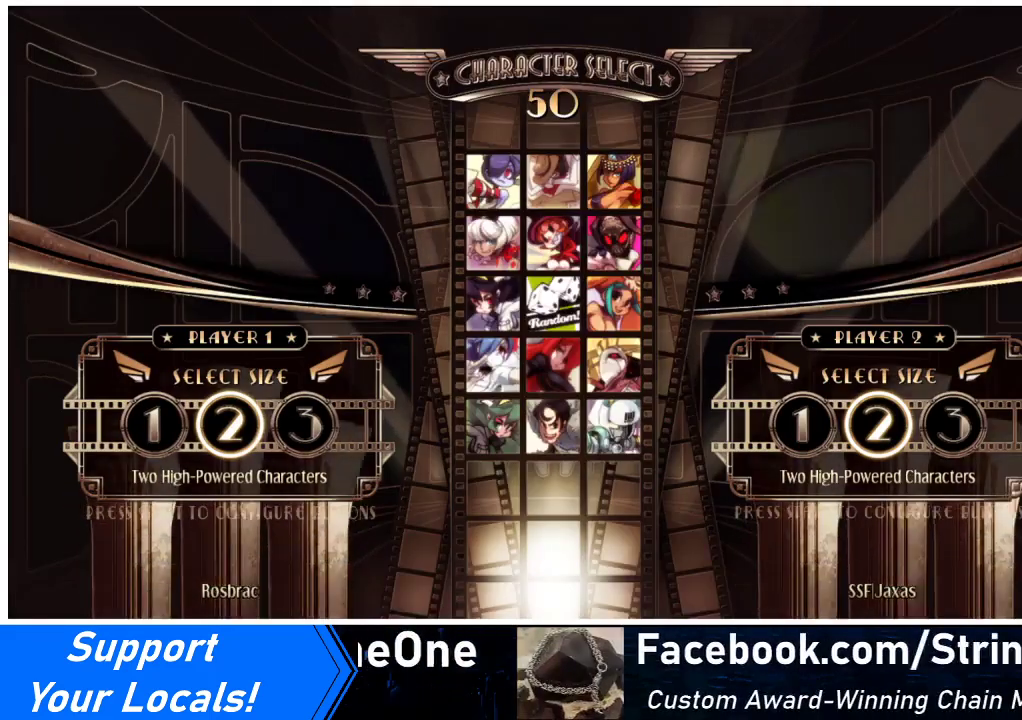
{"buttons": [], "events": []}
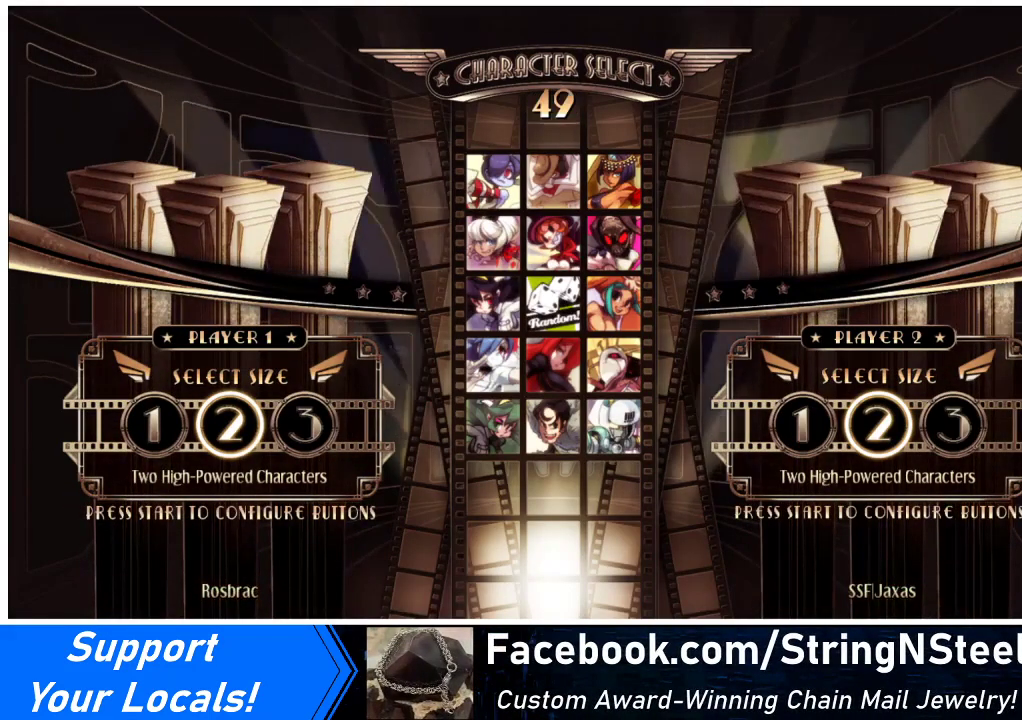
{"buttons": [], "events": []}
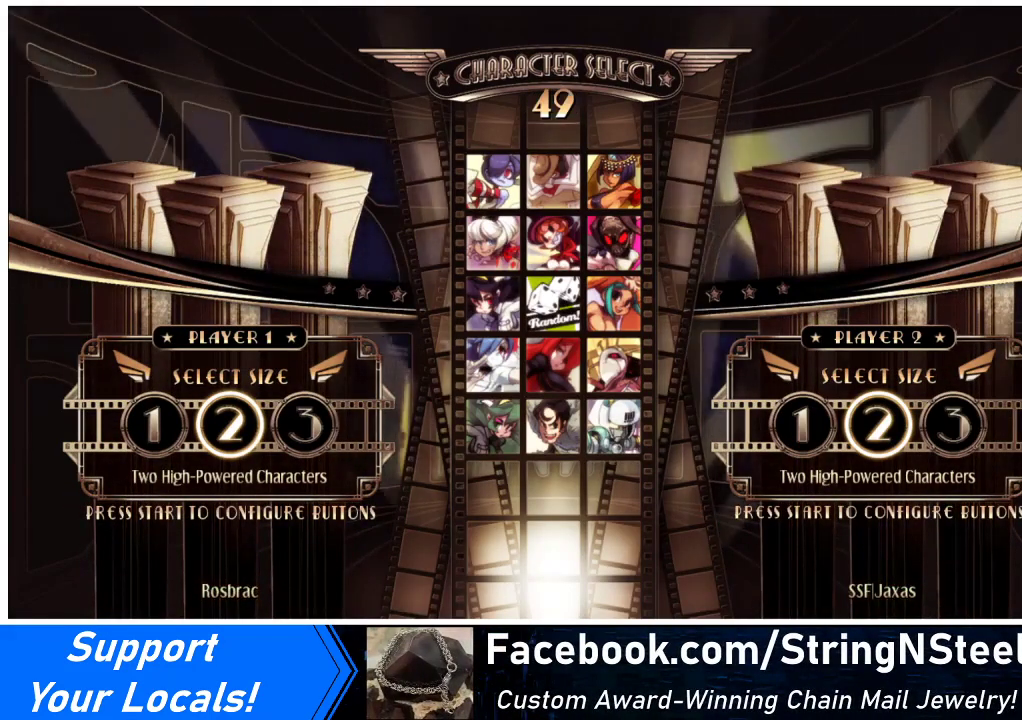
{"buttons": [], "events": []}
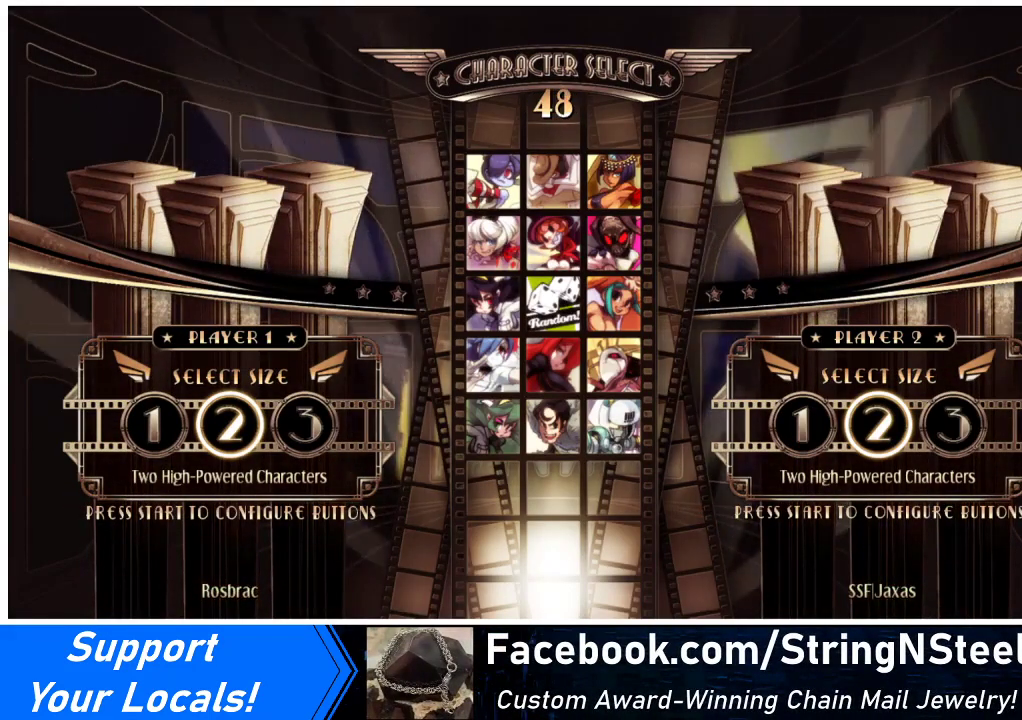
{"buttons": [], "events": []}
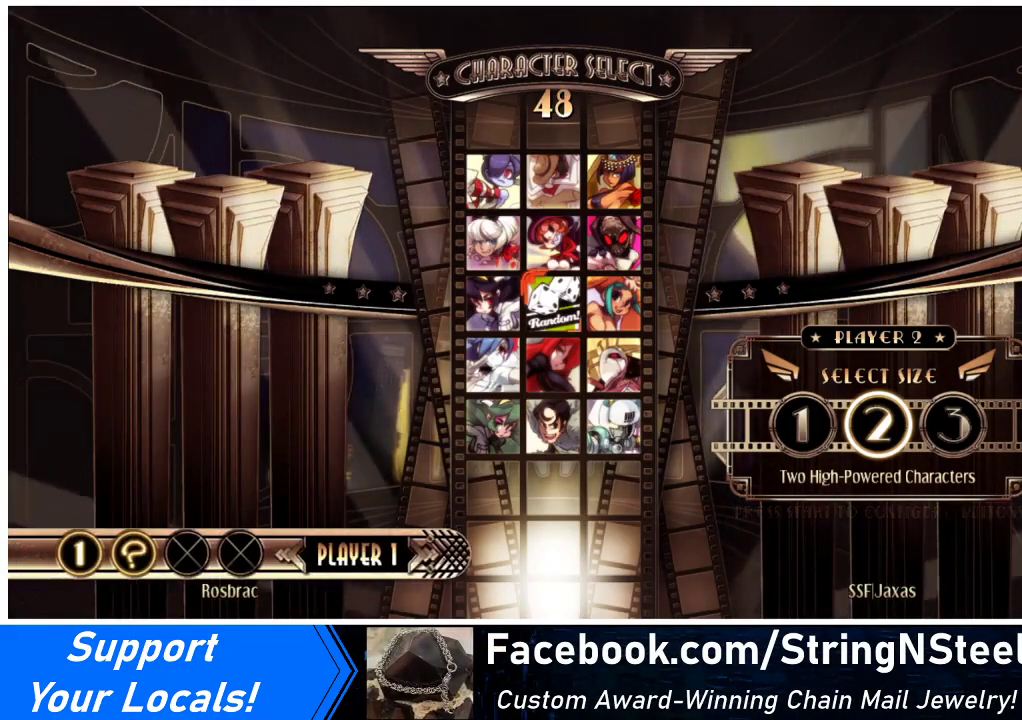
{"buttons": [], "events": []}
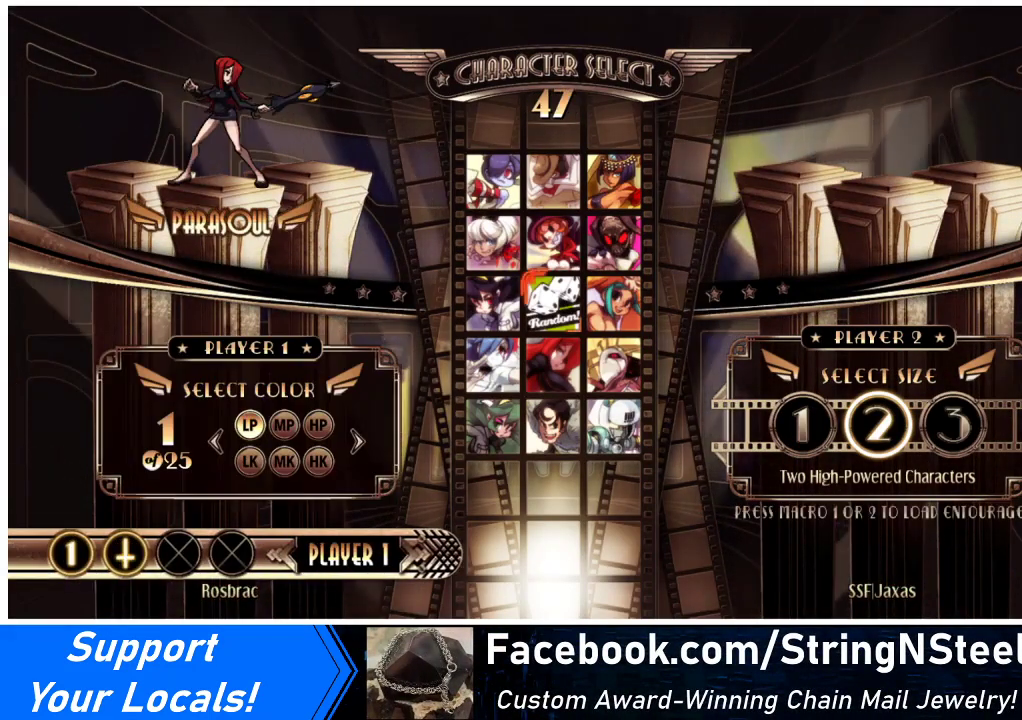
{"buttons": [], "events": [[300, "L1", "down"], [300, "R1", "down"], [333, "L1", "up"], [333, "R1", "up"]]}
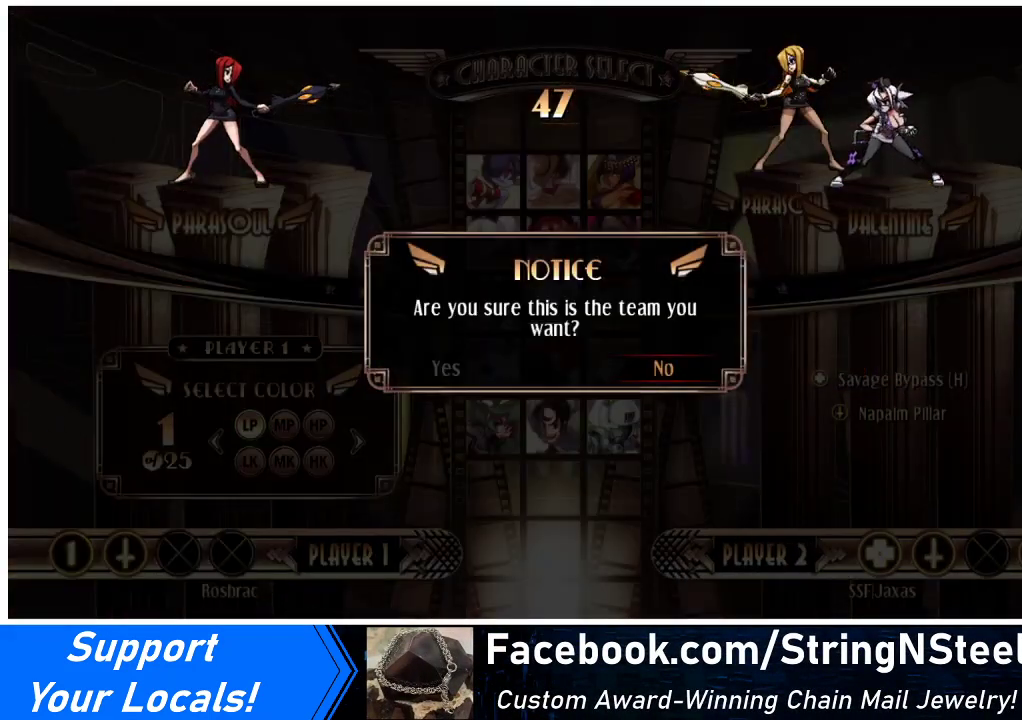
{"buttons": [], "events": []}
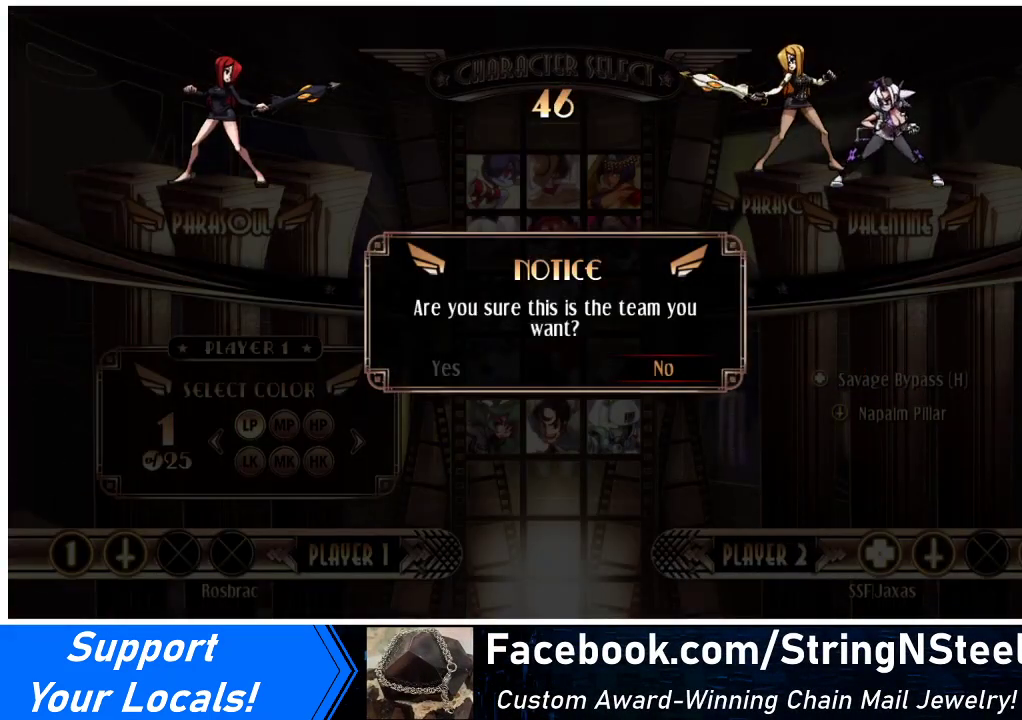
{"buttons": [], "events": []}
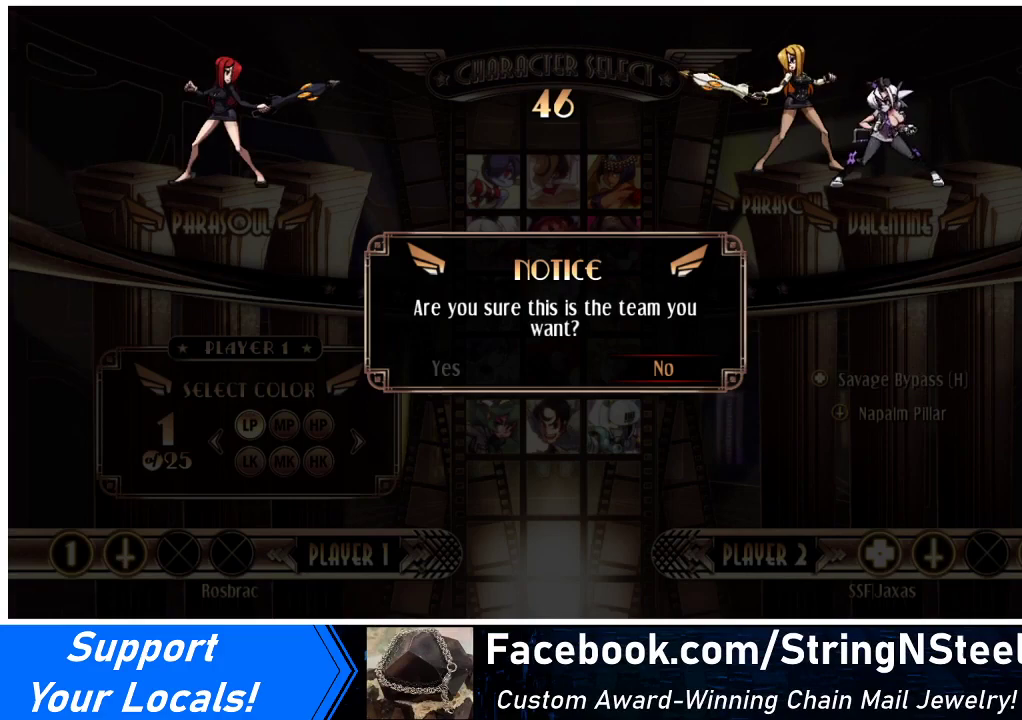
{"buttons": [], "events": [[100, "CROSS", "down"], [167, "CROSS", "up"]]}
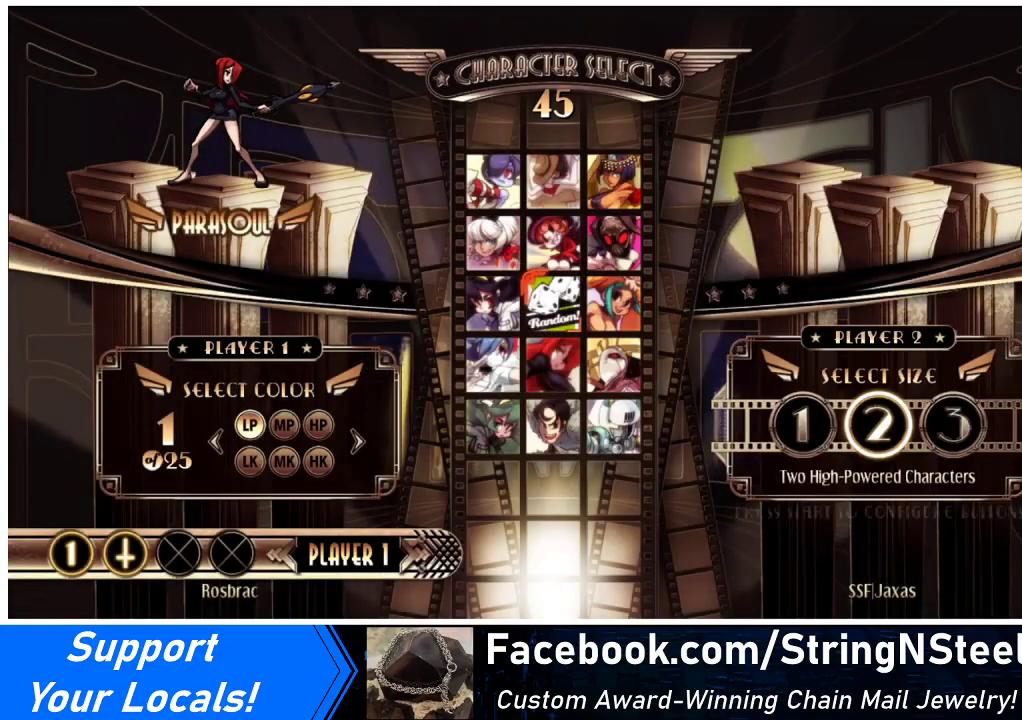
{"buttons": [], "events": [[300, "DPAD_LEFT", "down"], [367, "DPAD_LEFT", "up"], [400, "CROSS", "down"], [467, "CROSS", "up"]]}
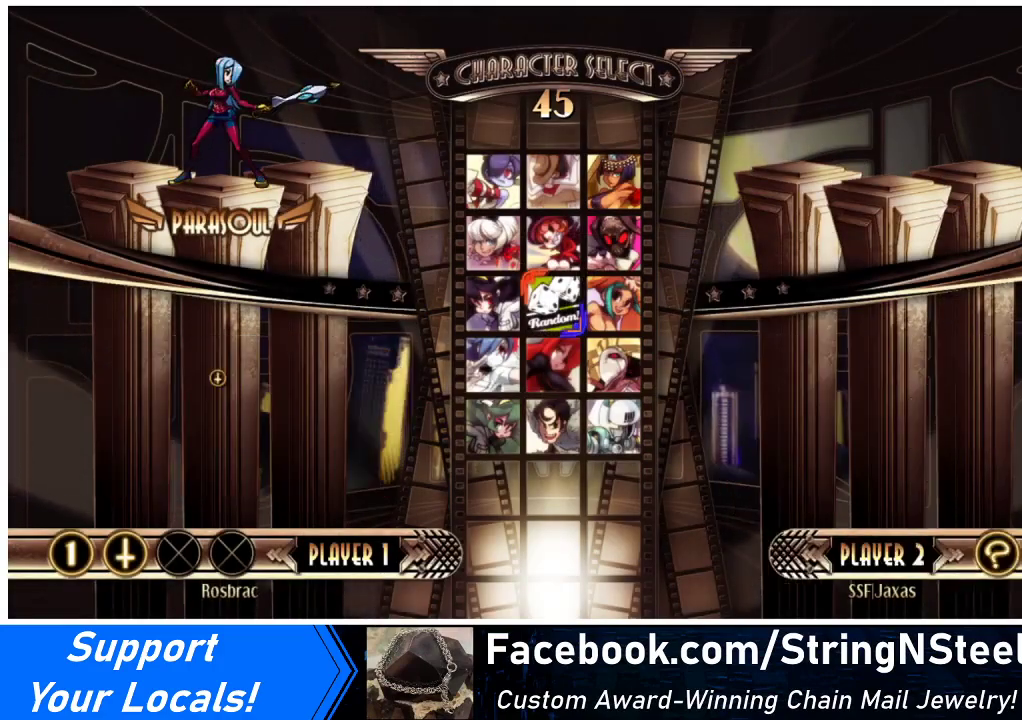
{"buttons": [], "events": [[333, "DPAD_DOWN", "down"], [367, "DPAD_LEFT", "down"], [400, "DPAD_DOWN", "up"], [467, "DPAD_LEFT", "up"]]}
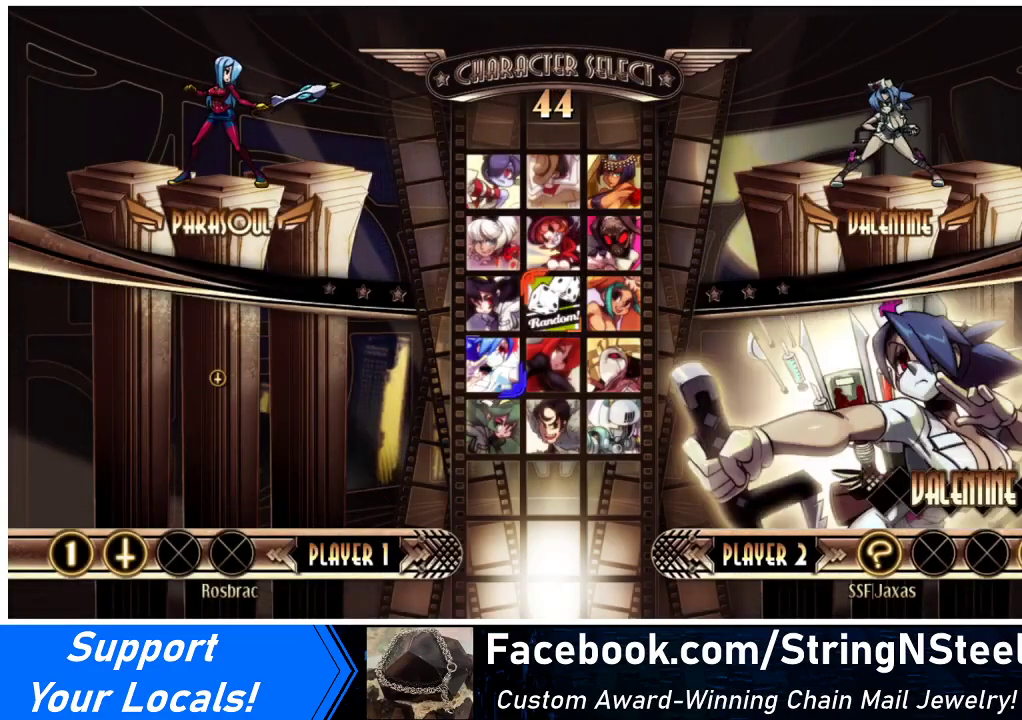
{"buttons": [], "events": [[100, "SQUARE", "down"], [100, "TRIANGLE", "down"], [133, "TRIANGLE", "up"], [167, "SQUARE", "up"]]}
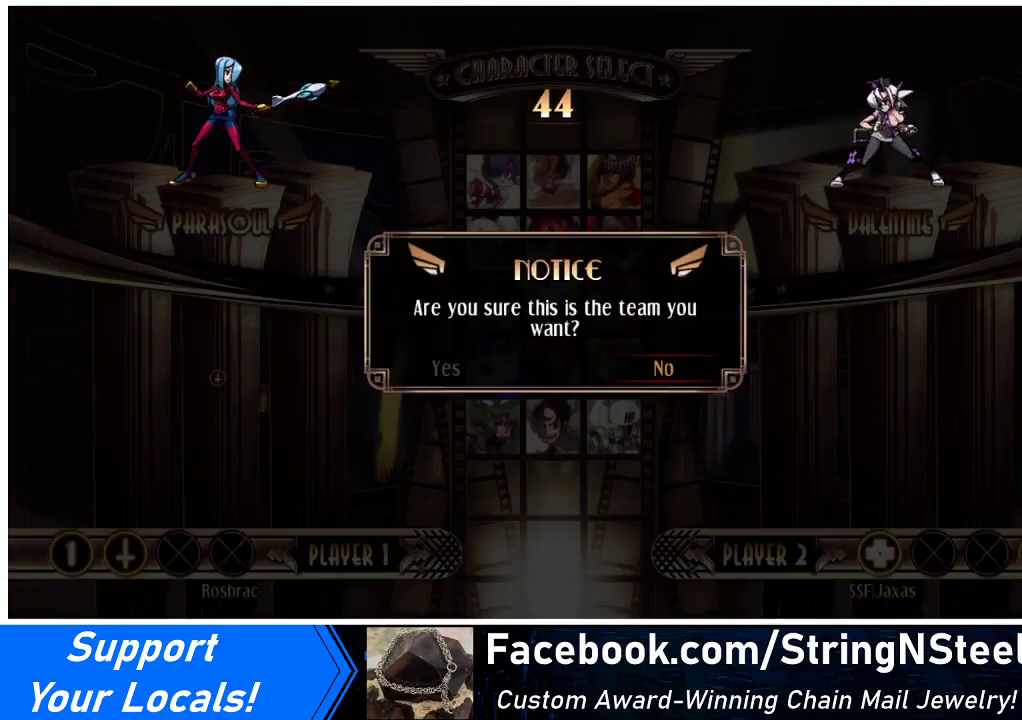
{"buttons": [], "events": [[167, "DPAD_LEFT", "down"], [200, "CROSS", "down"], [200, "DPAD_LEFT", "up"], [267, "CROSS", "up"]]}
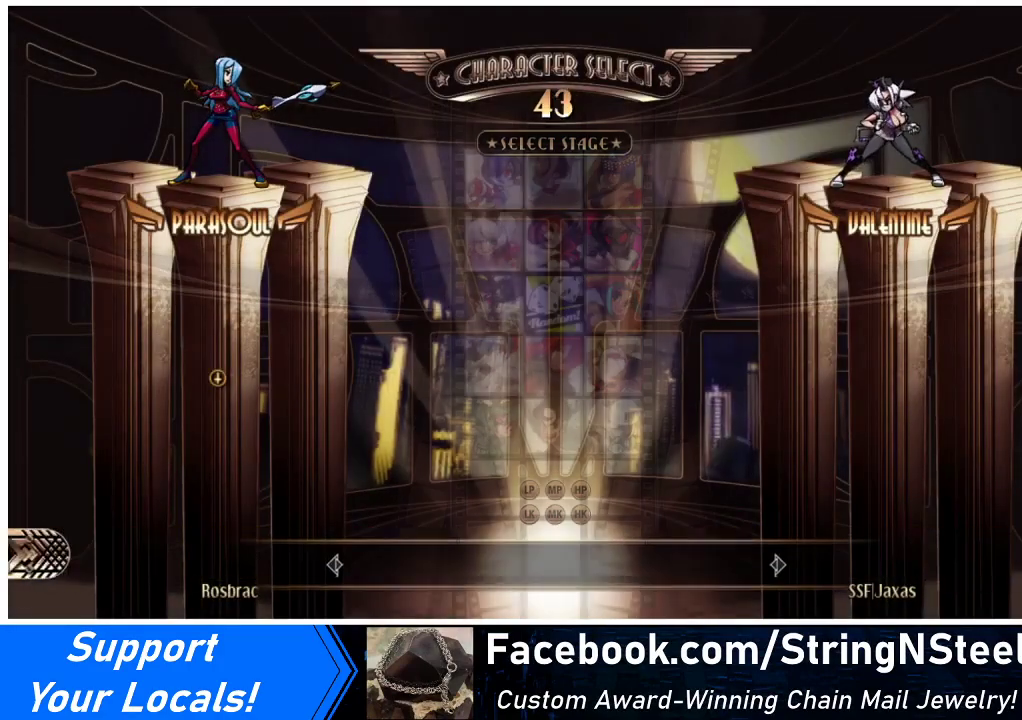
{"buttons": [], "events": []}
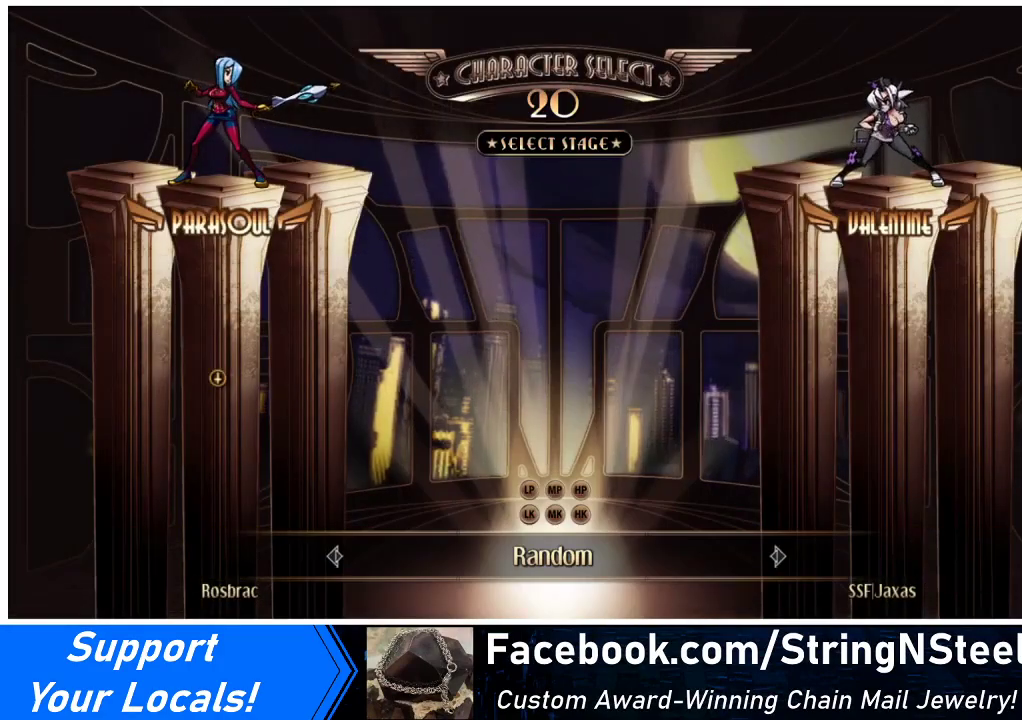
{"buttons": [], "events": []}
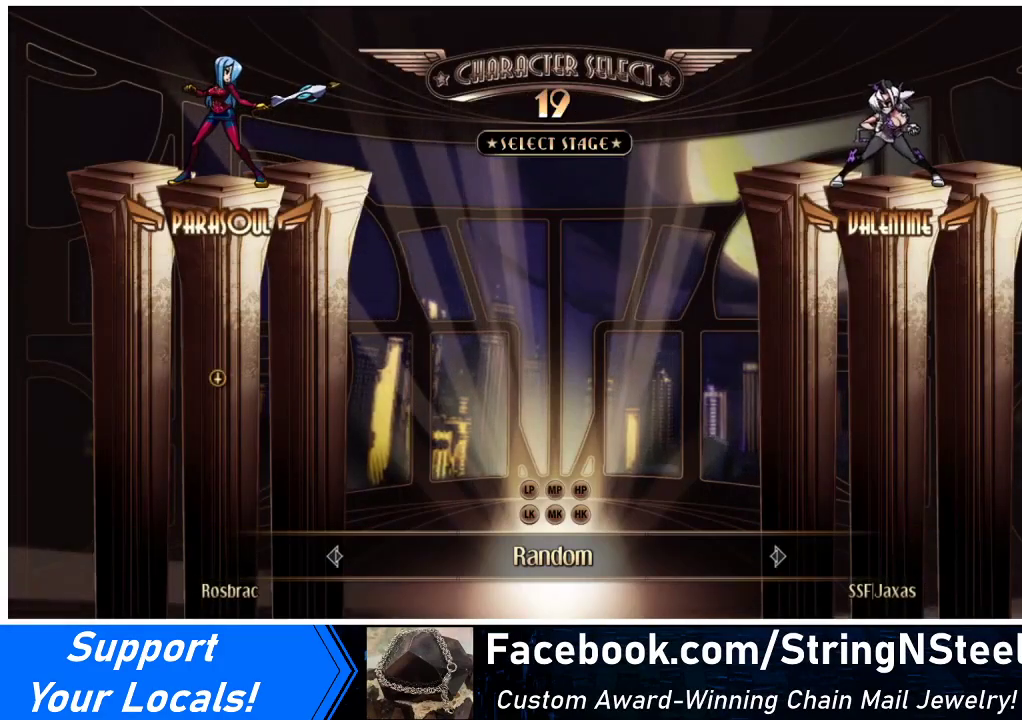
{"buttons": [], "events": []}
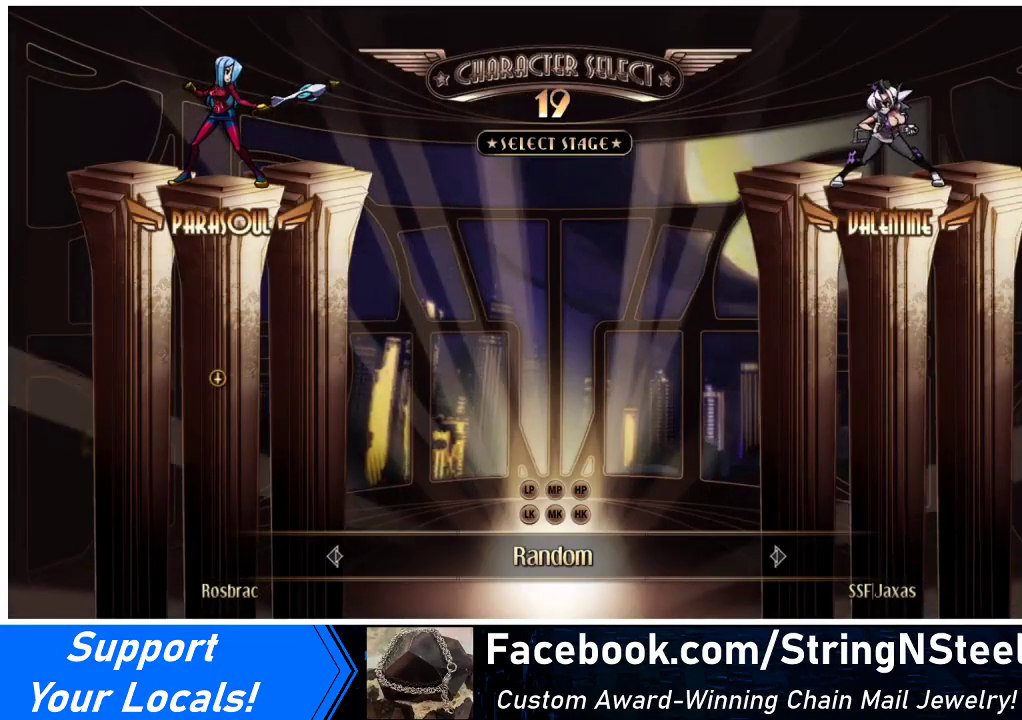
{"buttons": ["DPAD_LEFT"], "events": [[367, "DPAD_LEFT", "down"]]}
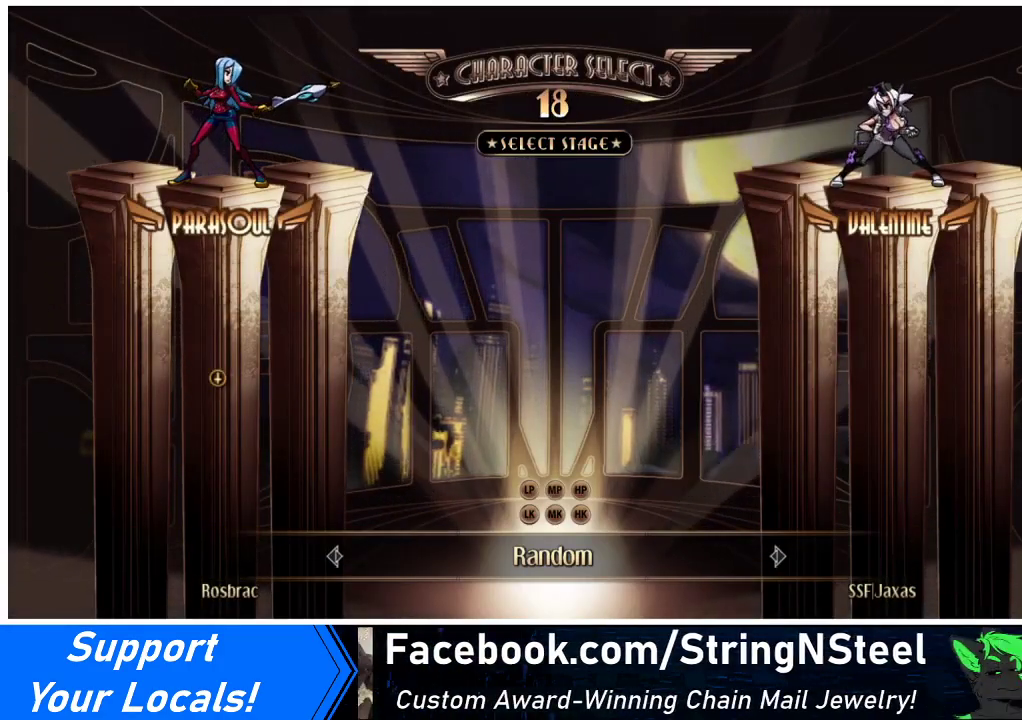
{"buttons": ["DPAD_DOWN"], "events": [[33, "DPAD_DOWN", "down"], [67, "DPAD_LEFT", "up"]]}
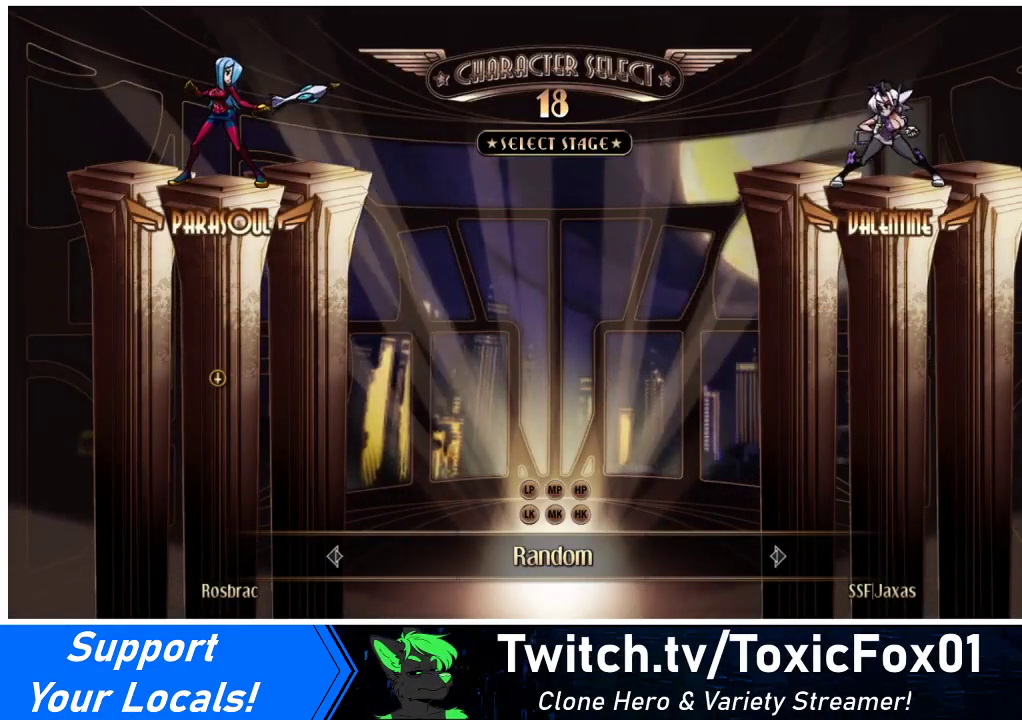
{"buttons": ["DPAD_DOWN"], "events": []}